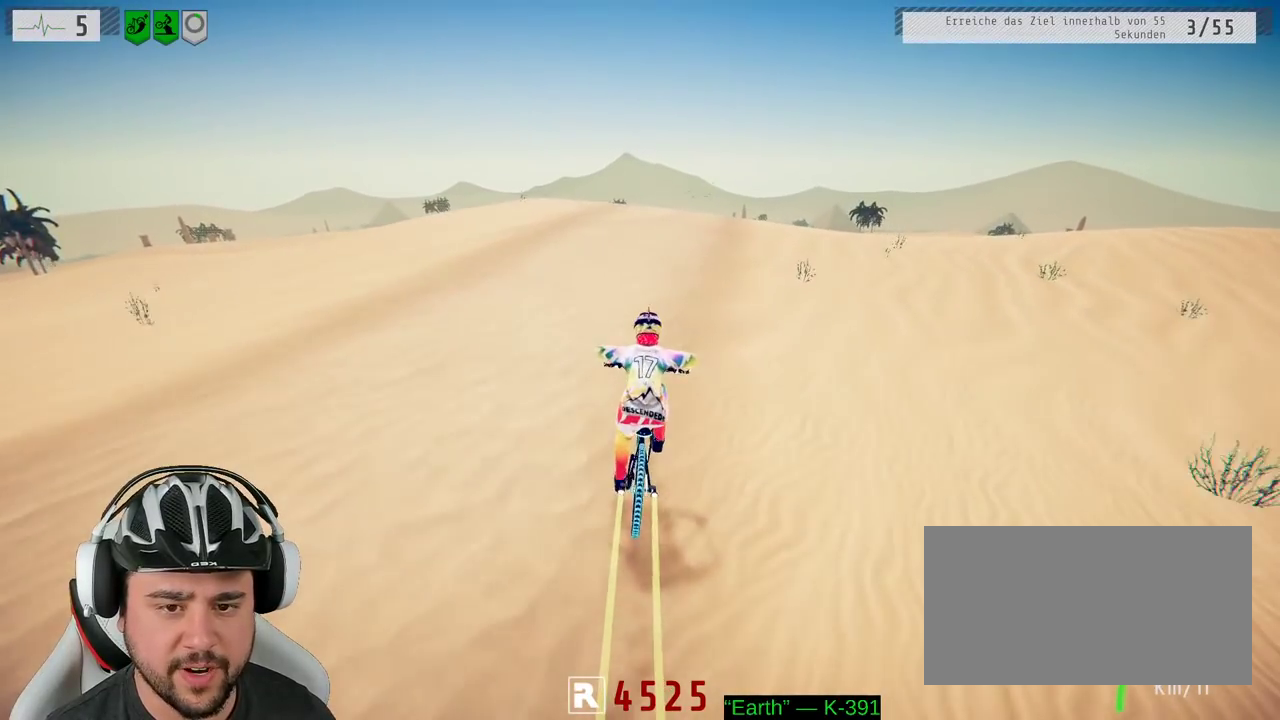
Gameplay with a controller (Xbox layout); each line is a JSON object with the inputs held at the frame after it. "events" lists button and stick changes between this image and that frame as [ms after this image, input, new state], when the widget could be followed in between. Not read: L3 R3.
{"buttons": ["R2"], "left_stick": "center", "right_stick": "down", "events": [[233, "left_stick", "right"], [317, "left_stick", "center"]]}
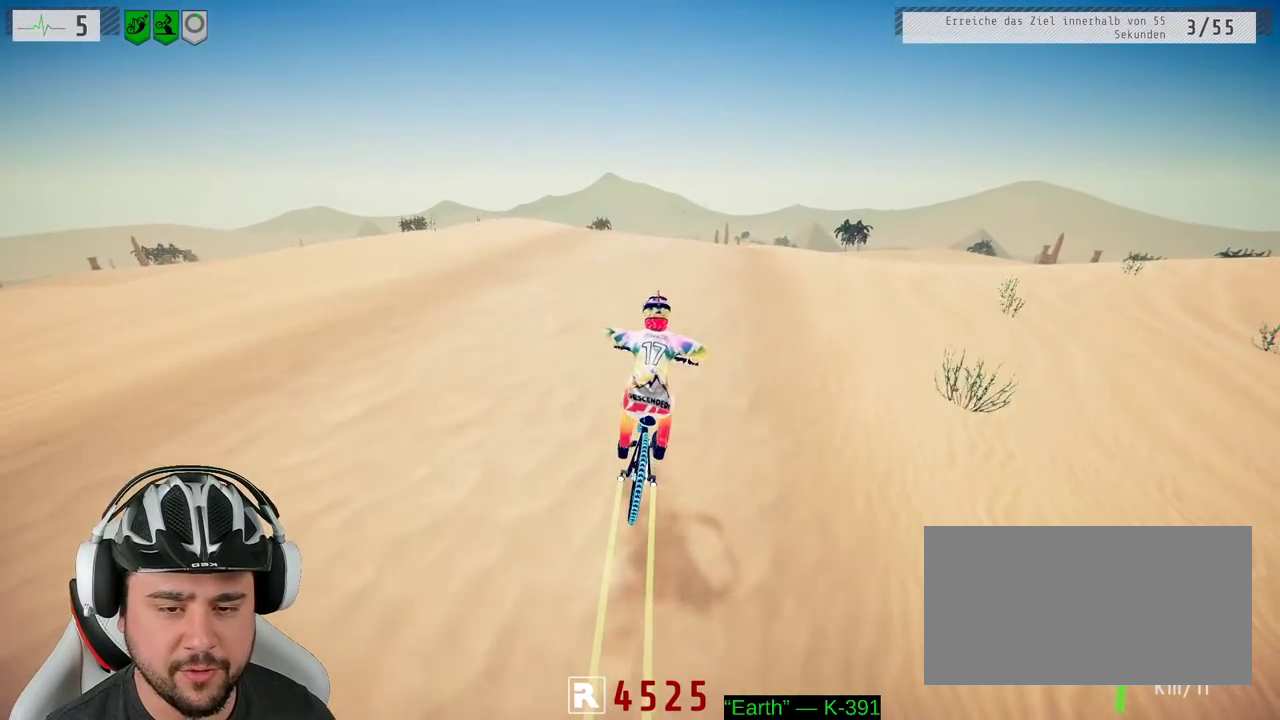
{"buttons": ["R2"], "left_stick": "down", "right_stick": "up", "events": [[117, "left_stick", "down"], [150, "right_stick", "up"]]}
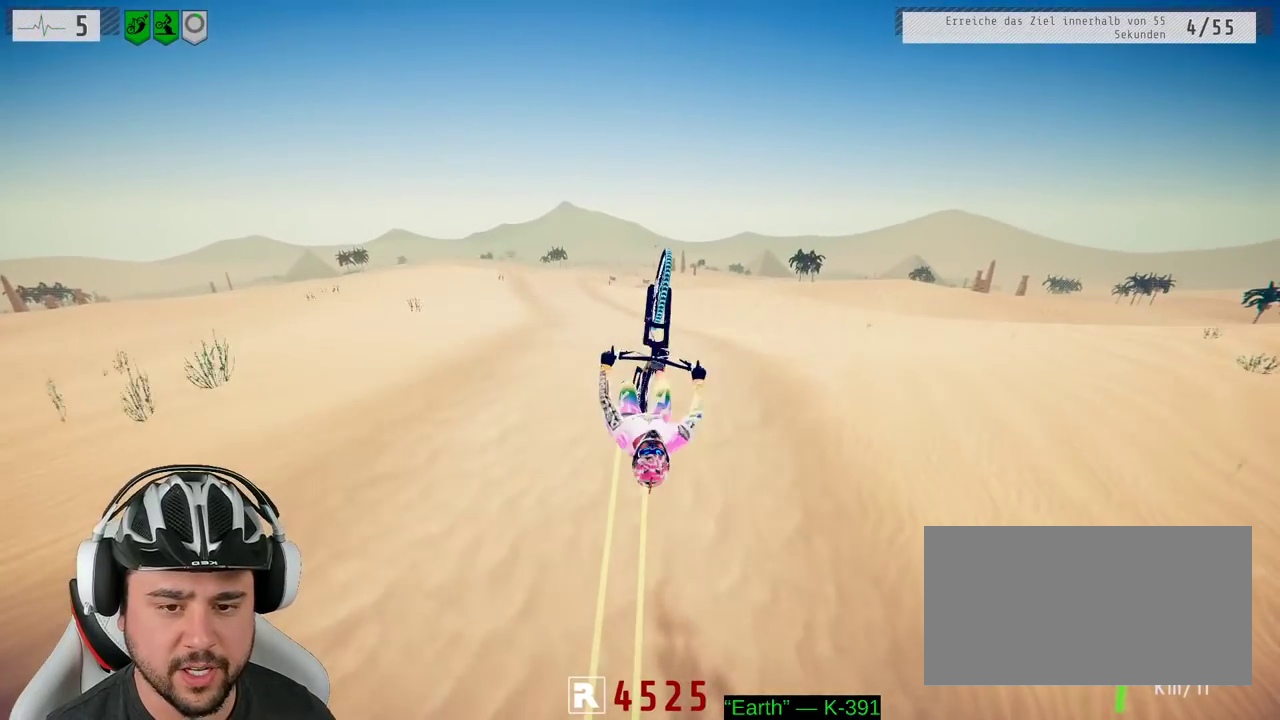
{"buttons": ["R2"], "left_stick": "down-right", "right_stick": "center", "events": [[167, "right_stick", "center"], [467, "left_stick", "down-right"]]}
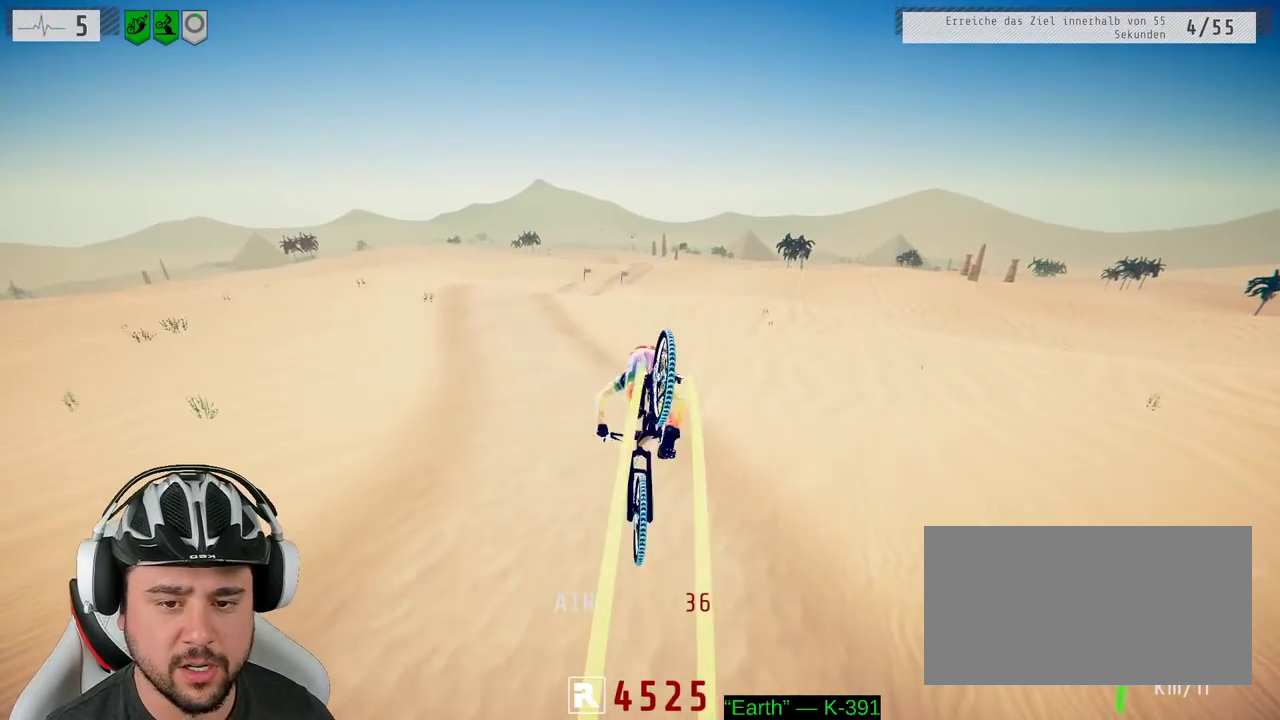
{"buttons": ["R2"], "left_stick": "left", "right_stick": "center", "events": [[50, "left_stick", "up-right"], [117, "left_stick", "up"], [233, "left_stick", "center"], [500, "left_stick", "left"]]}
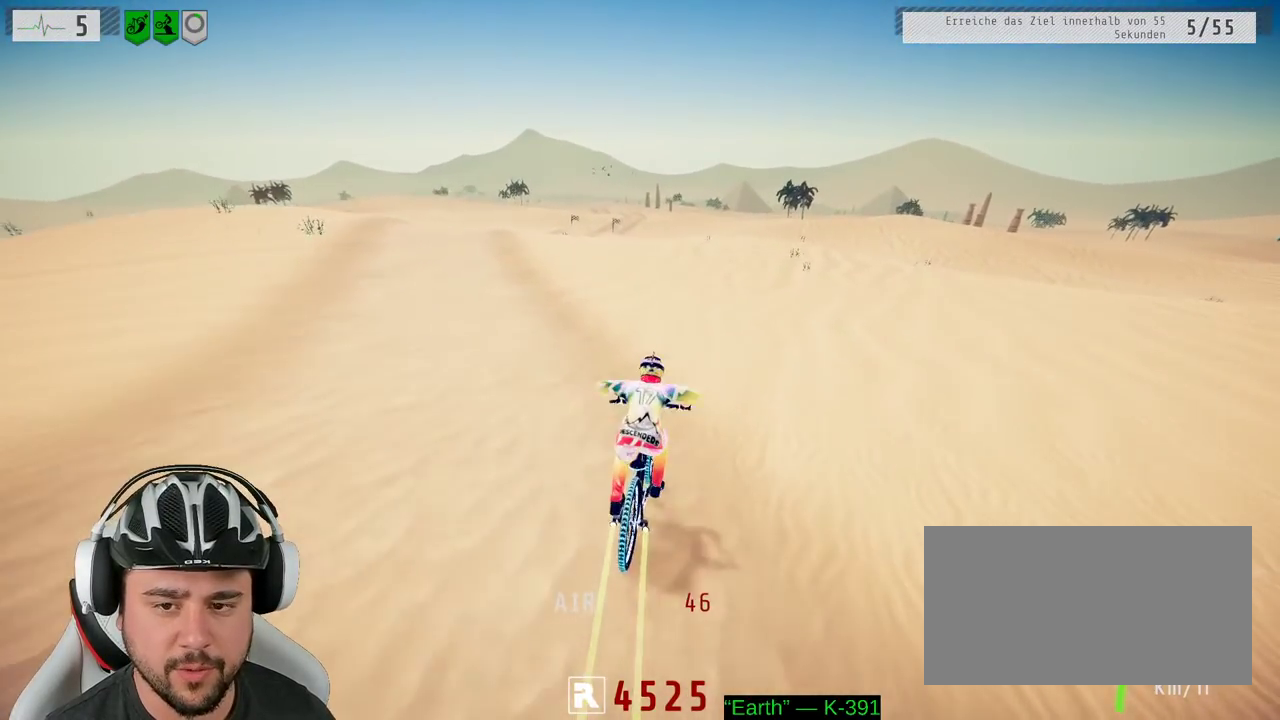
{"buttons": ["R2"], "left_stick": "up-left", "right_stick": "down", "events": [[67, "right_stick", "down"], [117, "left_stick", "up-left"]]}
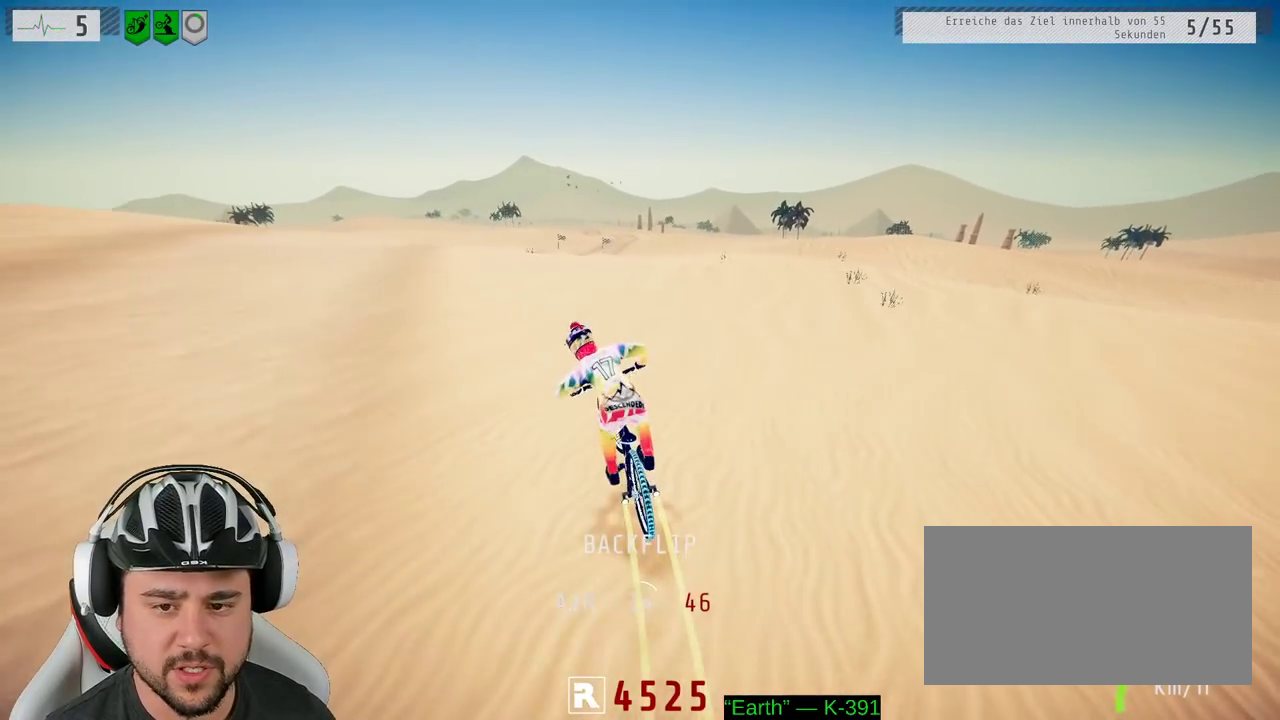
{"buttons": ["R2"], "left_stick": "center", "right_stick": "up", "events": [[100, "left_stick", "center"], [233, "left_stick", "right"], [267, "right_stick", "up"], [367, "left_stick", "center"]]}
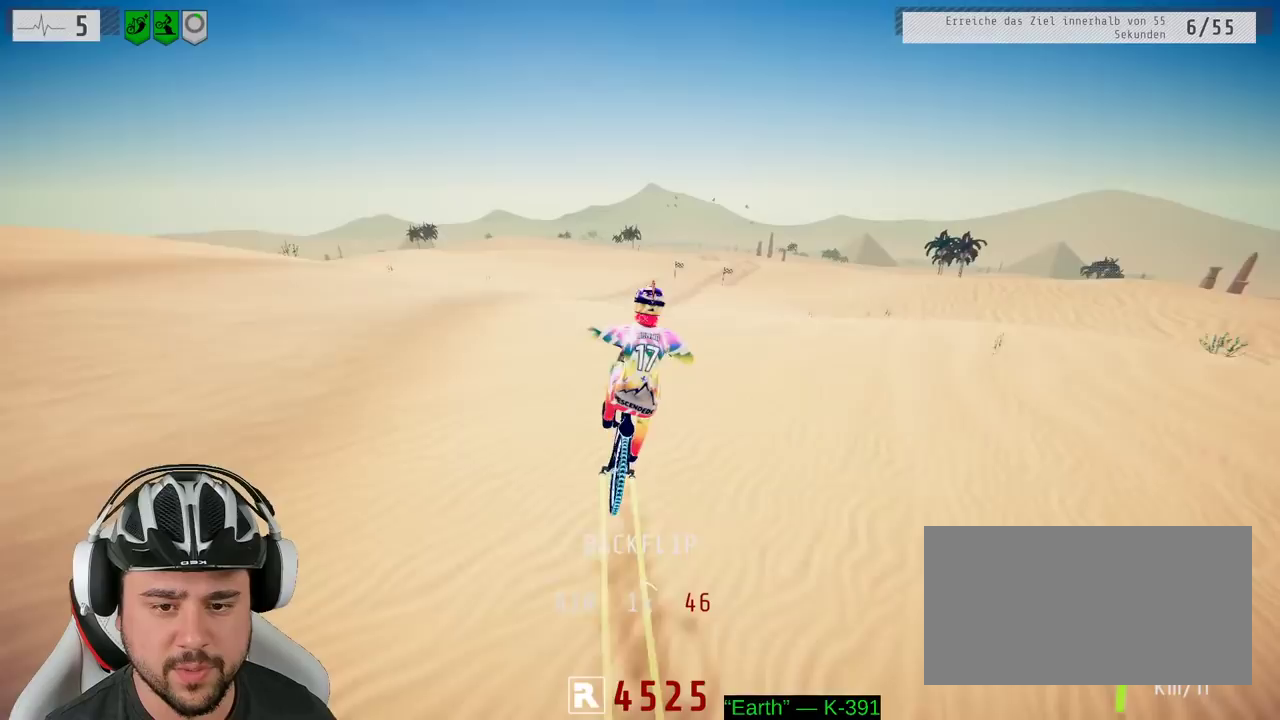
{"buttons": ["R2"], "left_stick": "center", "right_stick": "center", "events": [[117, "right_stick", "center"], [150, "left_stick", "up"], [233, "left_stick", "center"]]}
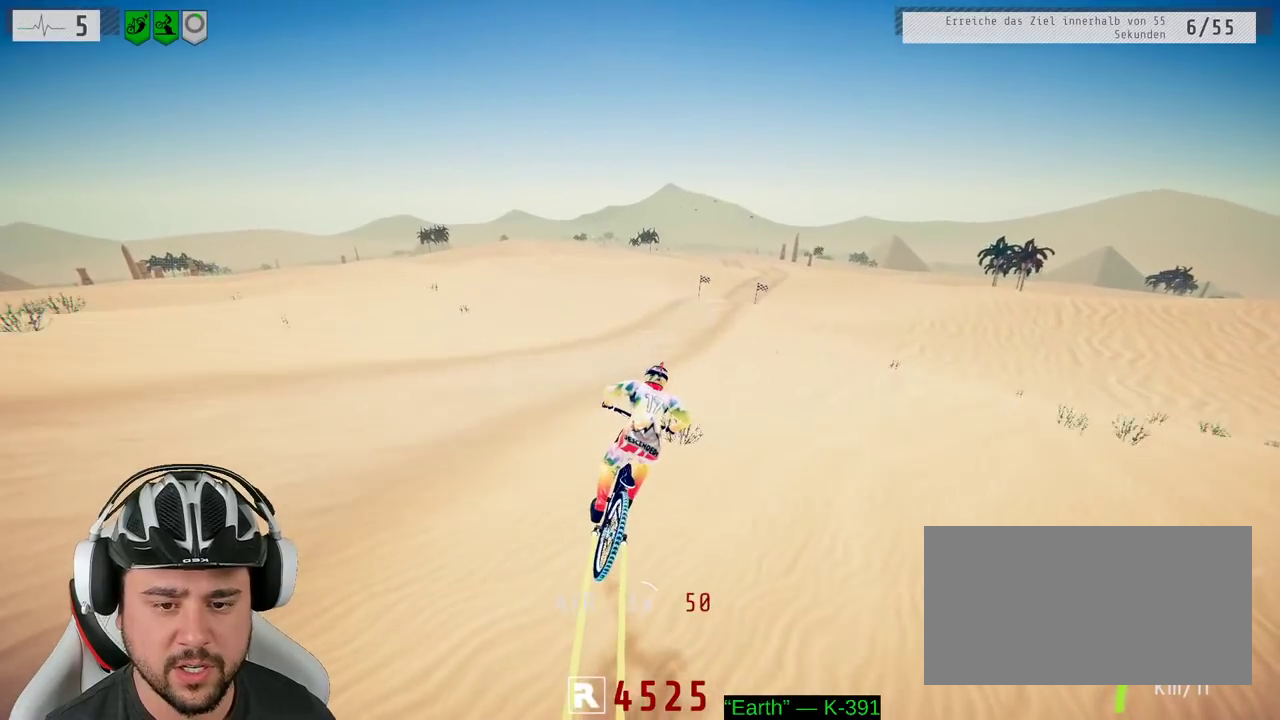
{"buttons": ["R2"], "left_stick": "center", "right_stick": "down", "events": [[317, "left_stick", "right"], [383, "right_stick", "down"], [467, "left_stick", "center"]]}
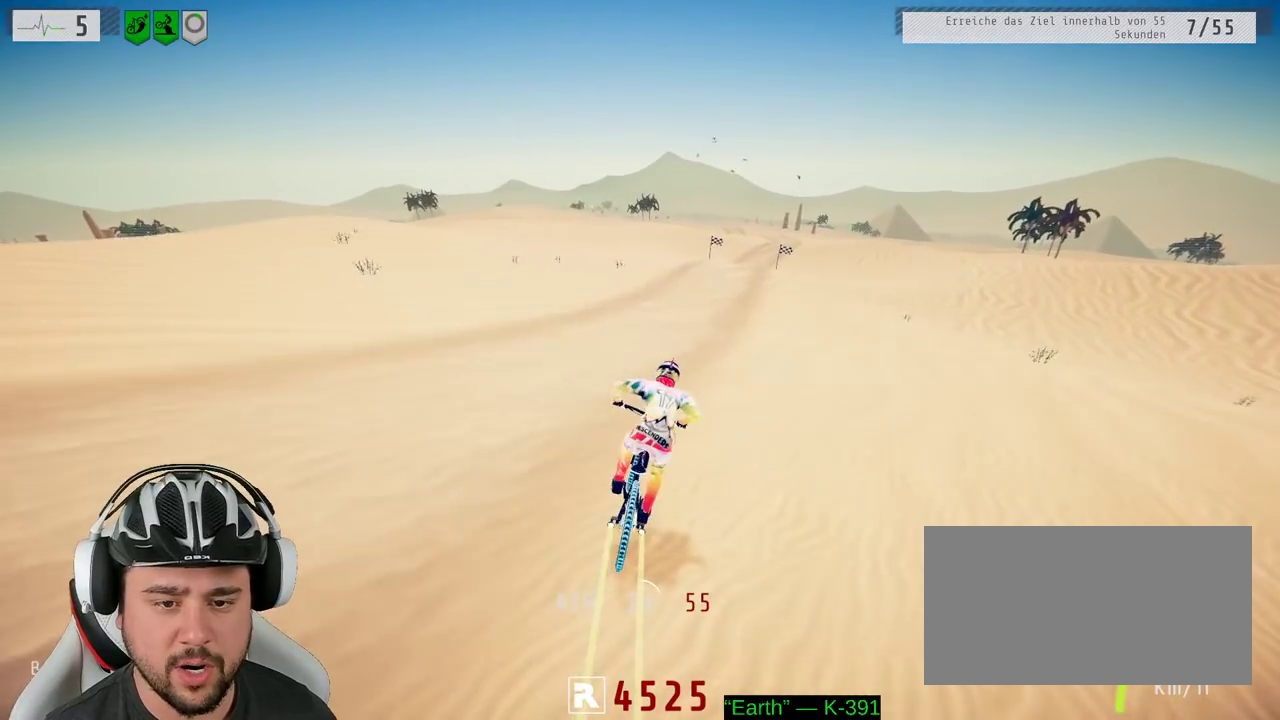
{"buttons": ["R2"], "left_stick": "right", "right_stick": "down", "events": [[433, "left_stick", "right"]]}
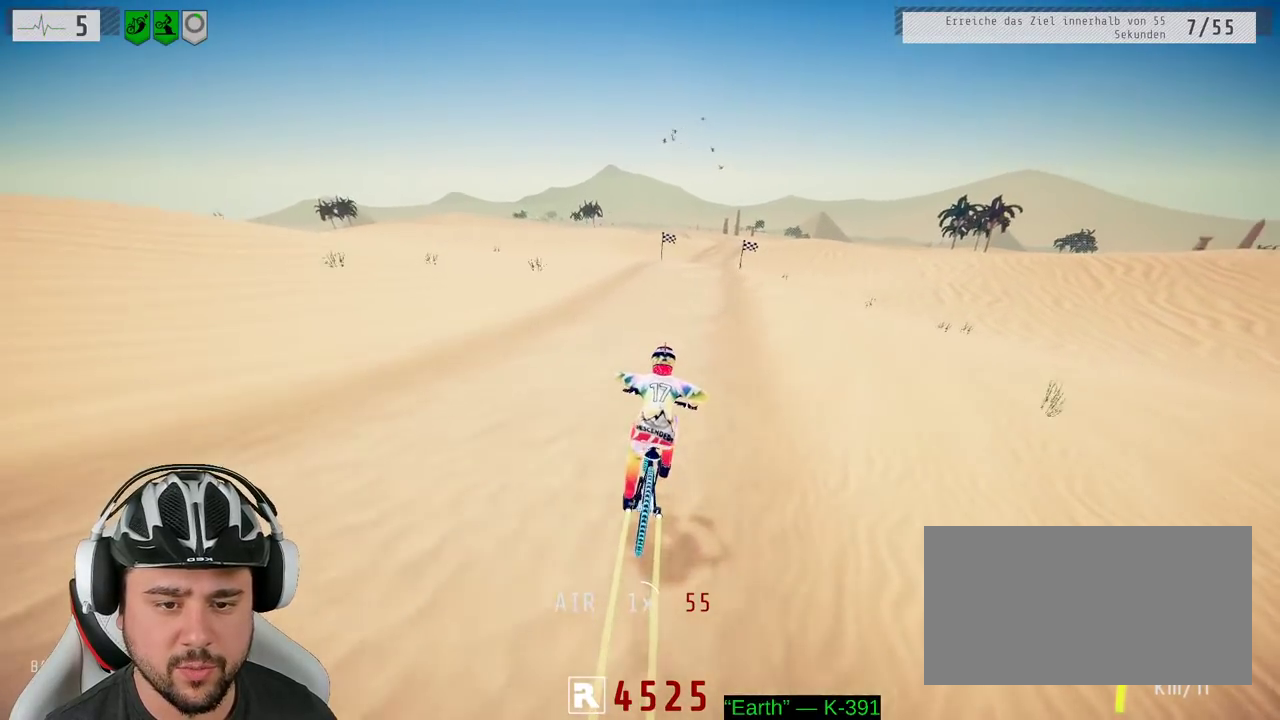
{"buttons": ["R2"], "left_stick": "down", "right_stick": "up", "events": [[17, "left_stick", "center"], [367, "right_stick", "center"], [417, "left_stick", "down"], [450, "right_stick", "up"]]}
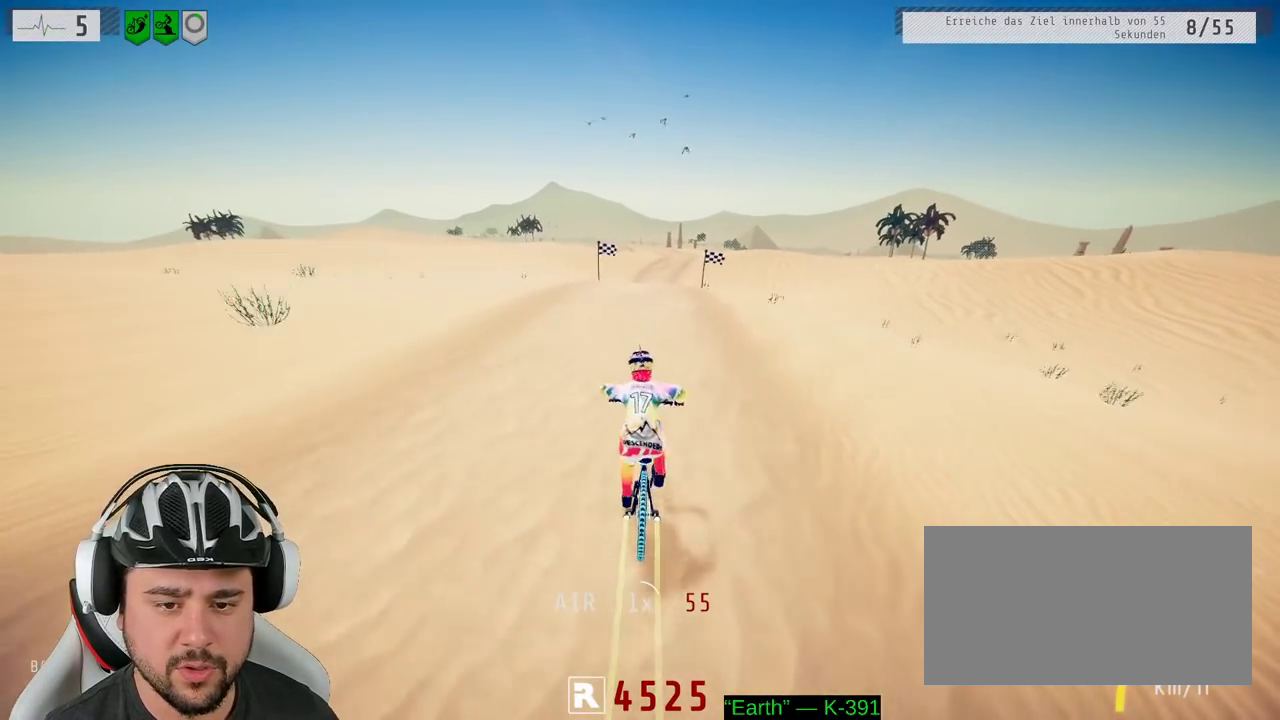
{"buttons": ["R2"], "left_stick": "up", "right_stick": "center", "events": [[133, "left_stick", "center"], [233, "left_stick", "up"], [333, "left_stick", "center"], [467, "left_stick", "up"], [467, "right_stick", "center"]]}
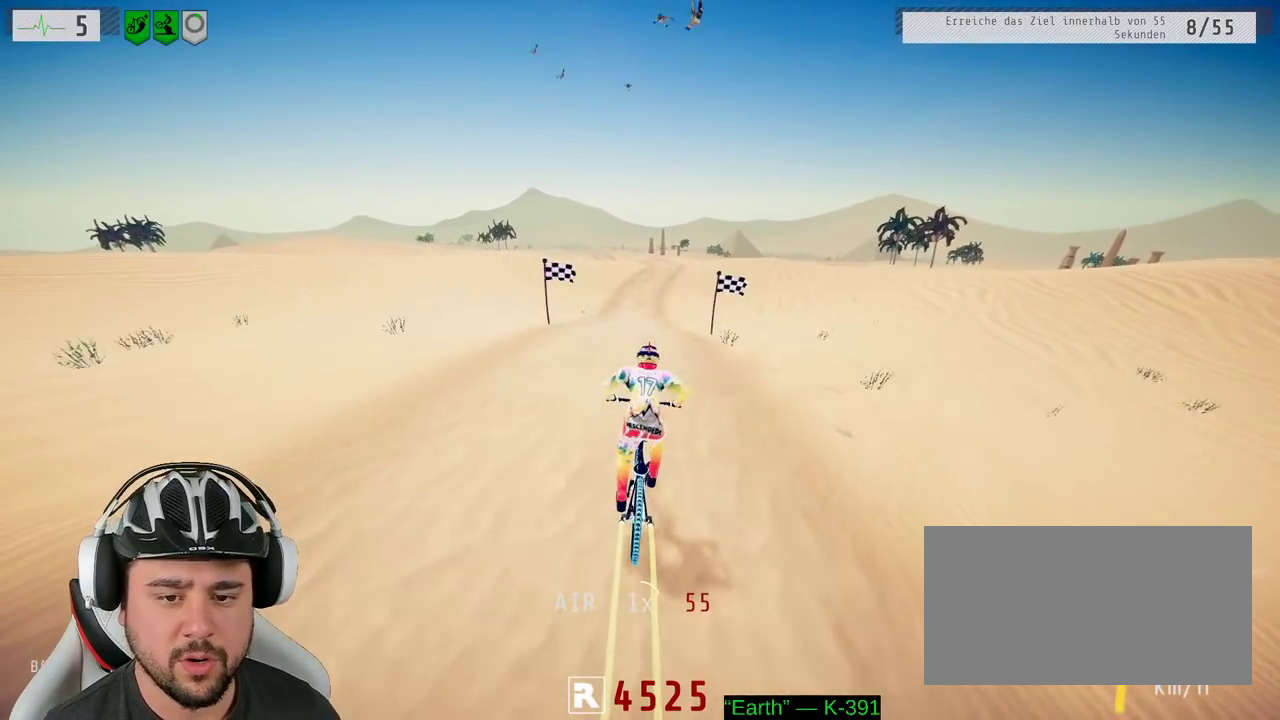
{"buttons": ["R2"], "left_stick": "center", "right_stick": "center", "events": [[67, "left_stick", "center"]]}
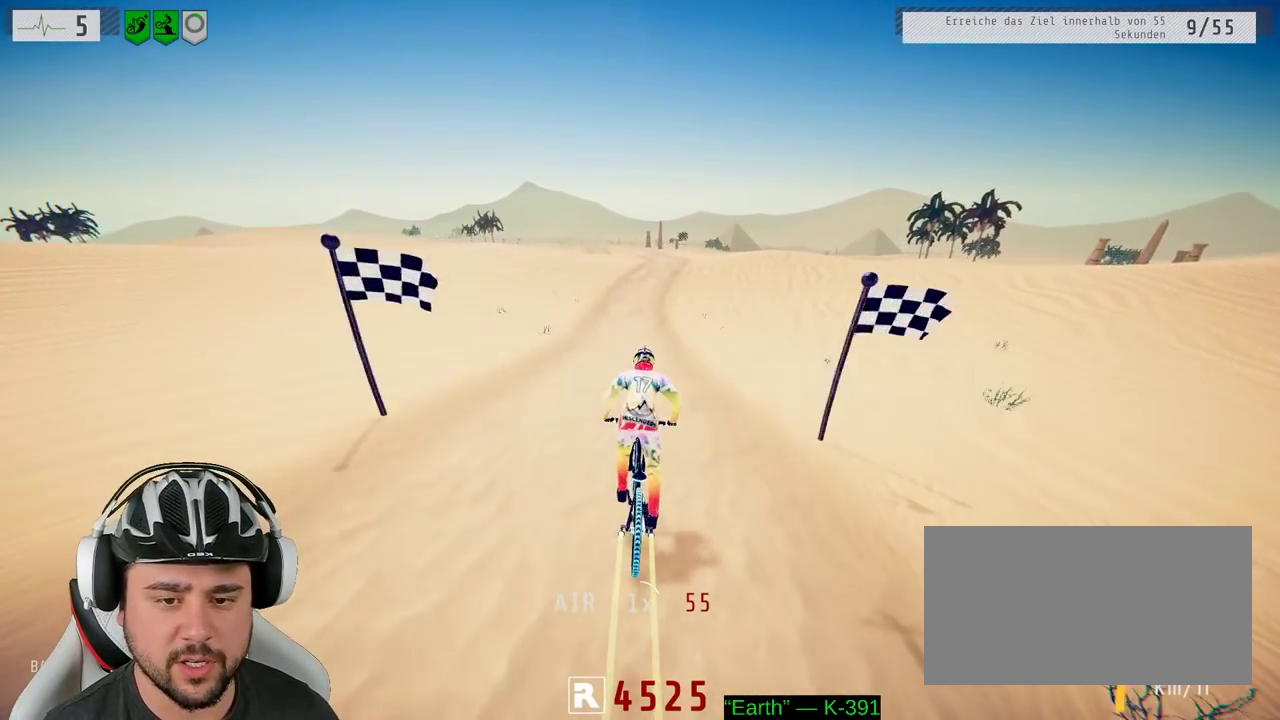
{"buttons": ["R2"], "left_stick": "center", "right_stick": "down", "events": [[167, "right_stick", "down"]]}
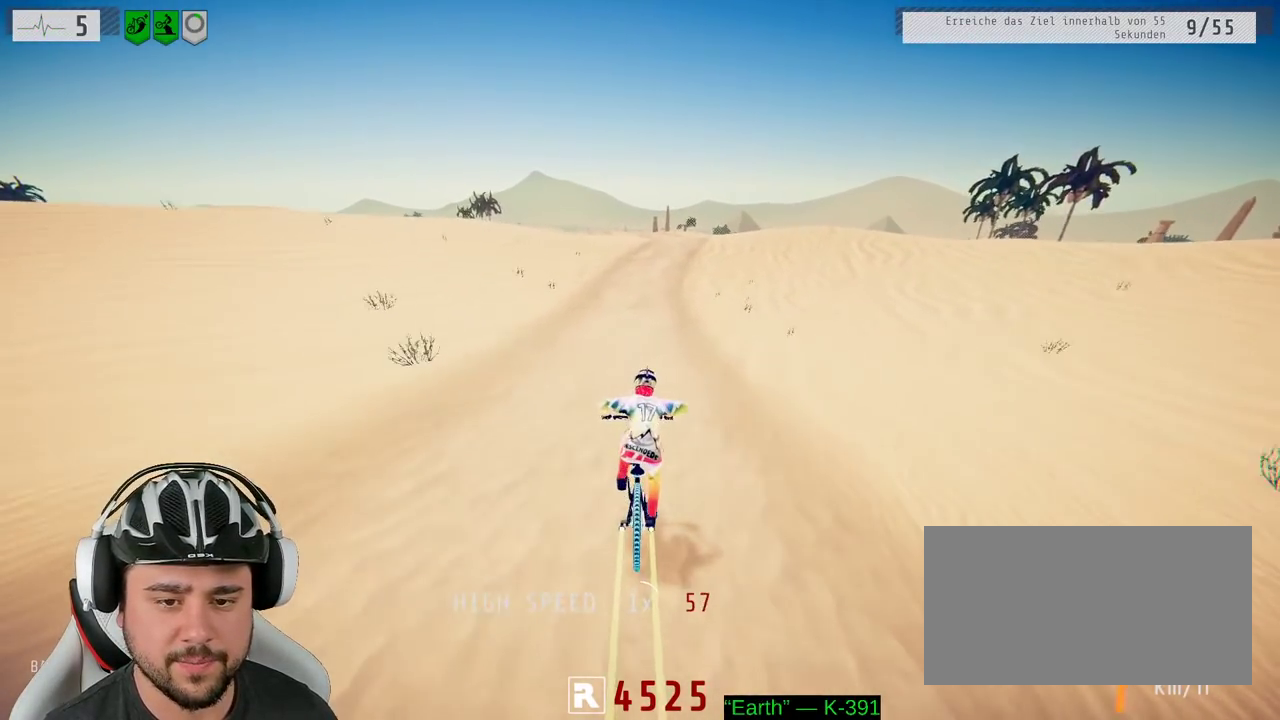
{"buttons": ["R2"], "left_stick": "center", "right_stick": "center", "events": [[33, "left_stick", "down"], [100, "right_stick", "up"], [283, "left_stick", "down-right"], [283, "right_stick", "center"], [383, "left_stick", "center"]]}
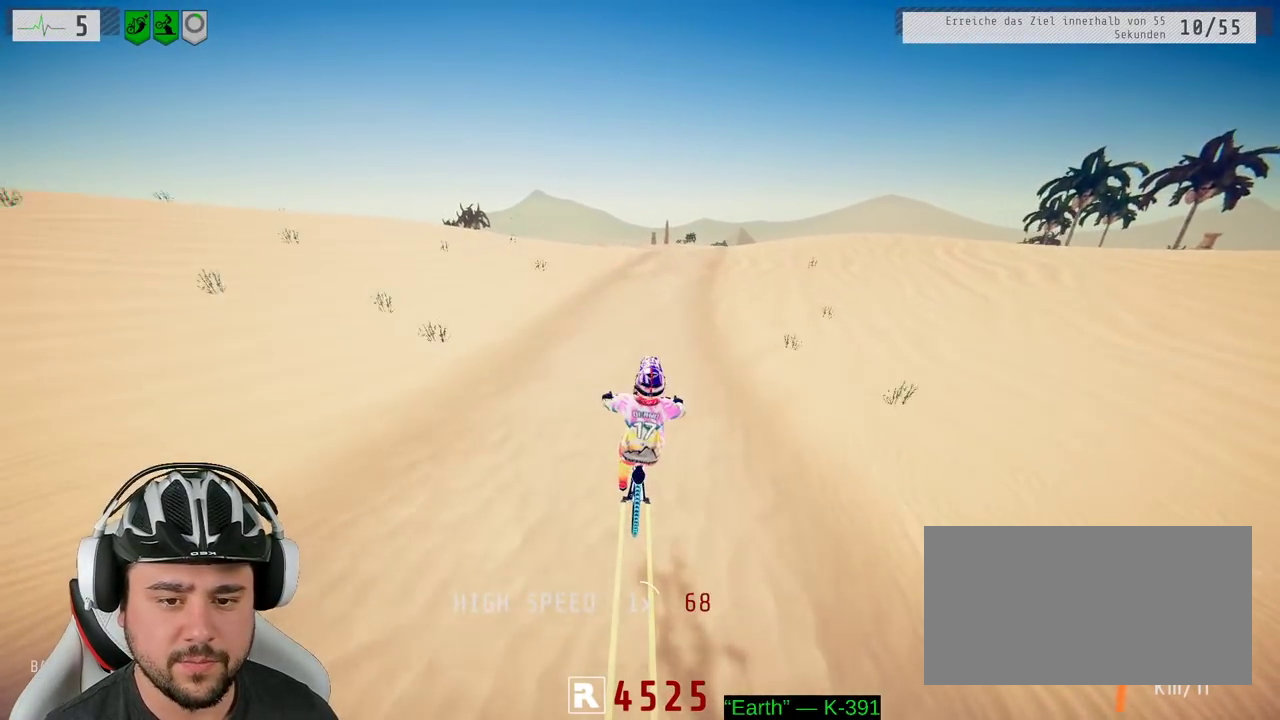
{"buttons": ["R2"], "left_stick": "center", "right_stick": "down", "events": [[333, "right_stick", "down"]]}
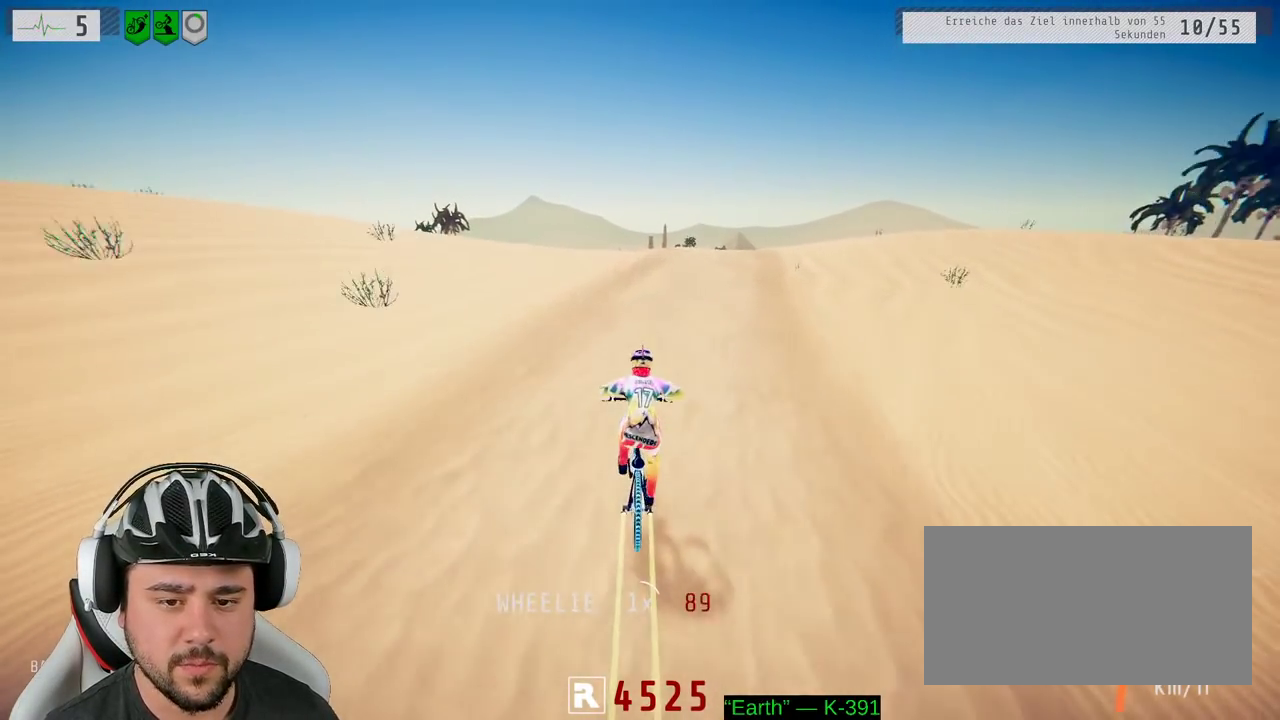
{"buttons": ["R2"], "left_stick": "center", "right_stick": "up", "events": [[67, "left_stick", "down"], [200, "left_stick", "center"], [500, "right_stick", "up"]]}
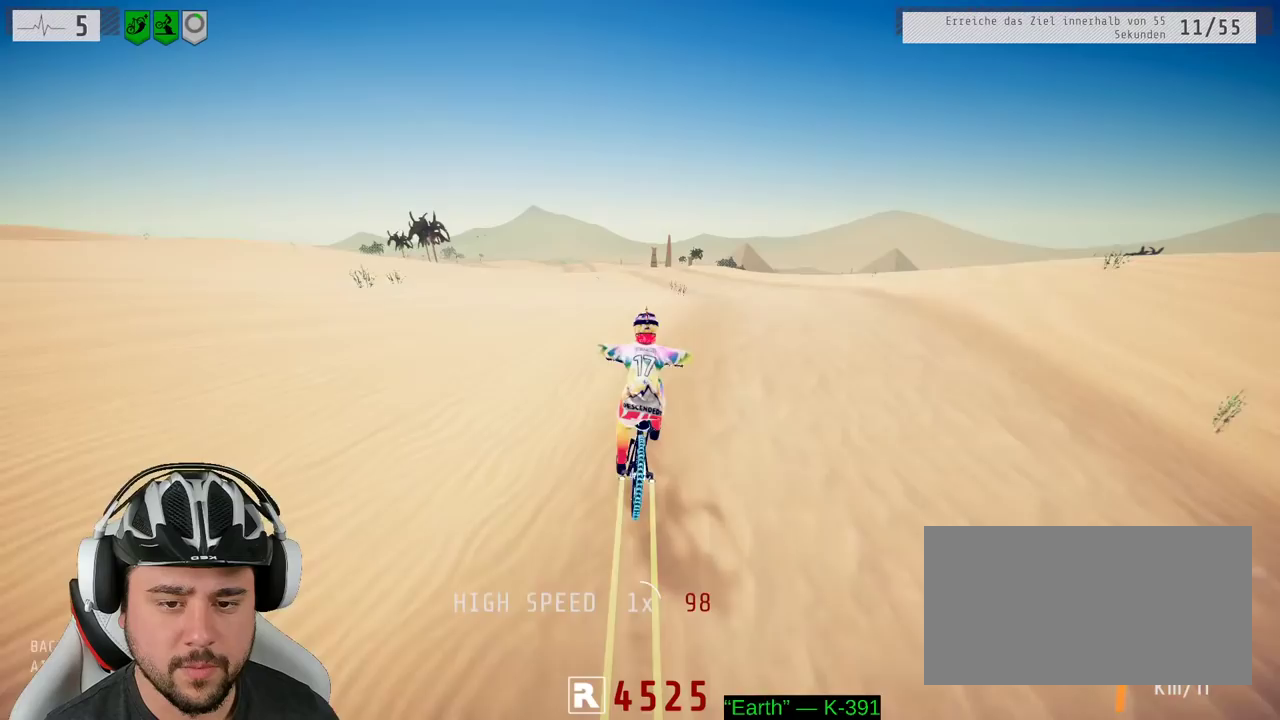
{"buttons": ["R2"], "left_stick": "center", "right_stick": "center", "events": [[217, "right_stick", "center"], [233, "left_stick", "up"], [367, "left_stick", "center"]]}
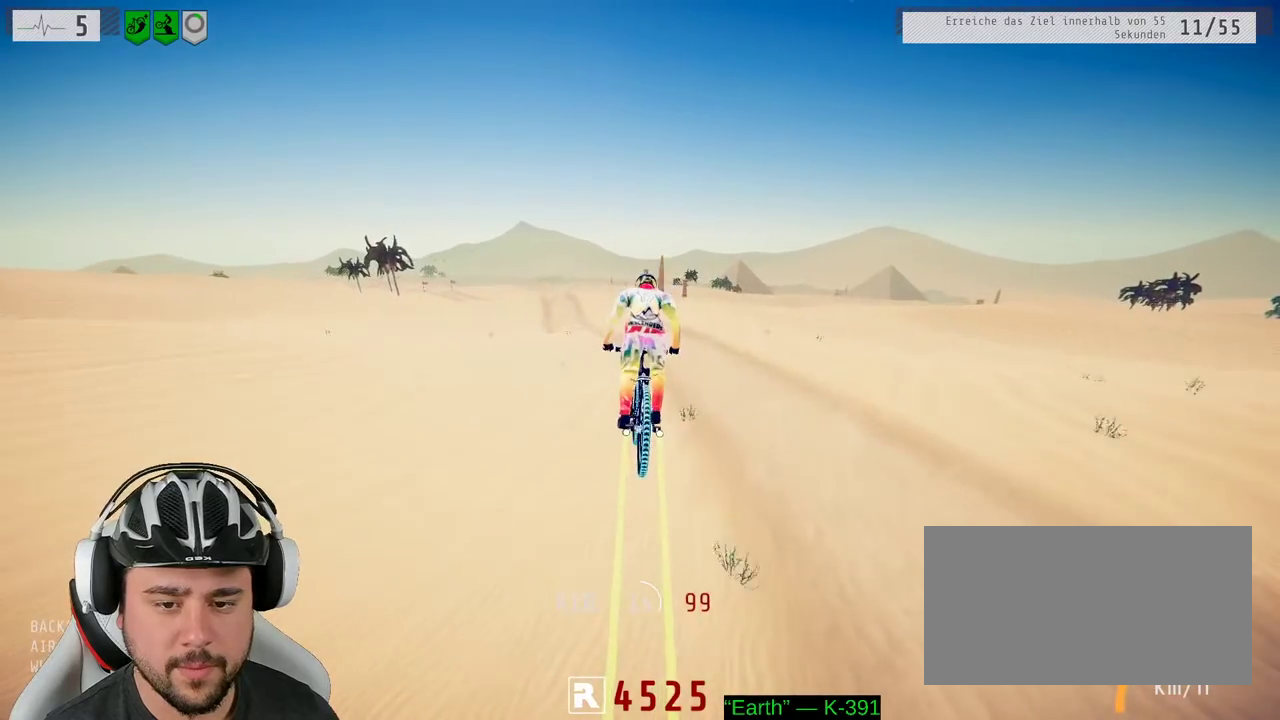
{"buttons": ["R2"], "left_stick": "center", "right_stick": "center", "events": []}
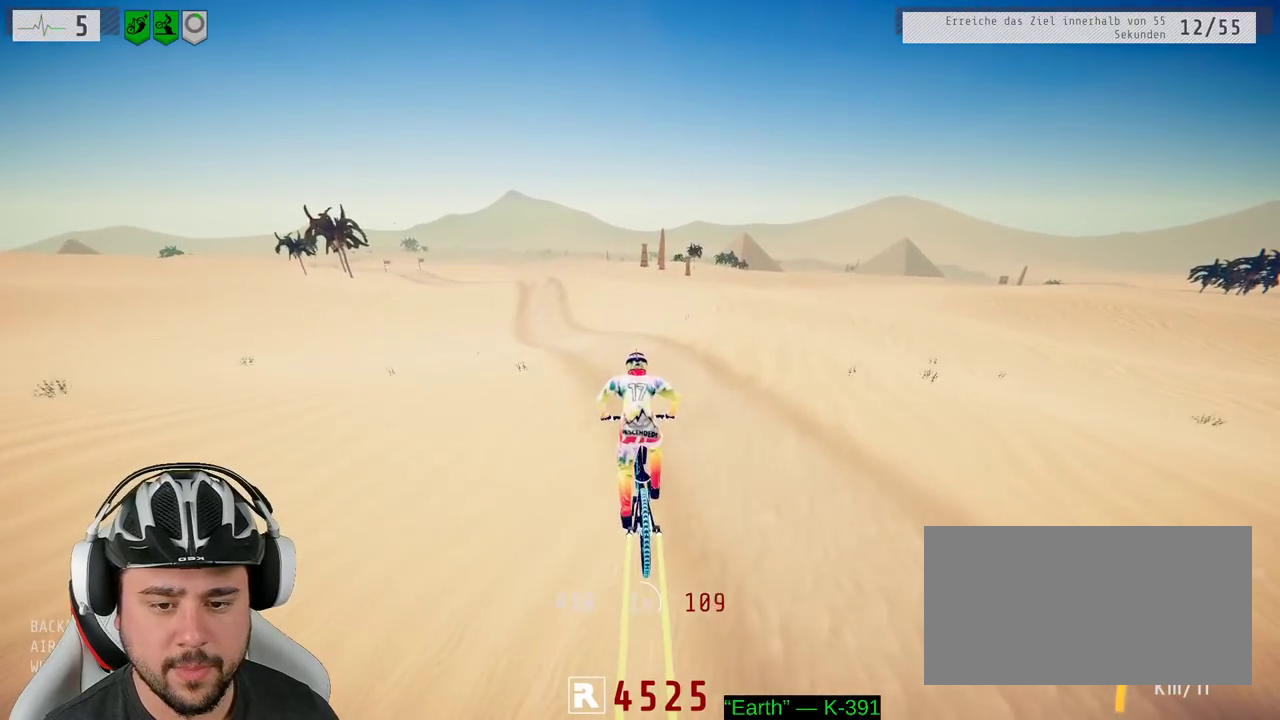
{"buttons": ["R2"], "left_stick": "center", "right_stick": "center", "events": [[383, "left_stick", "left"], [483, "left_stick", "center"]]}
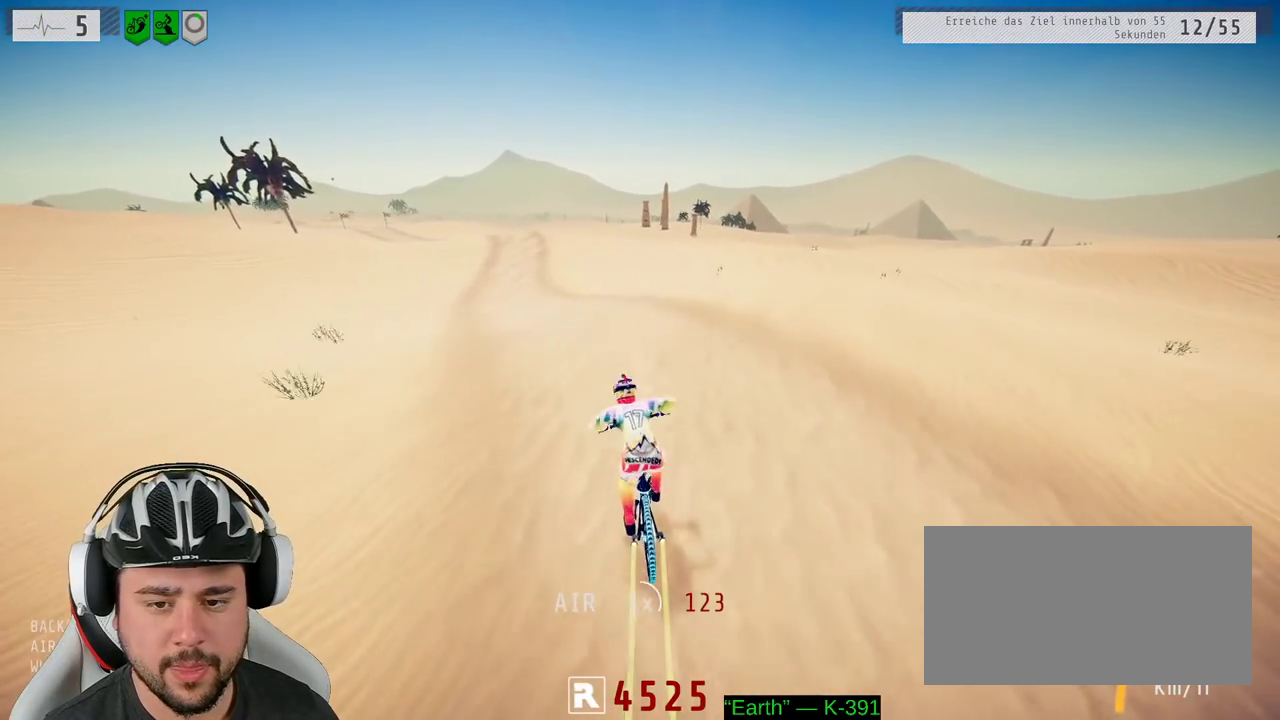
{"buttons": ["R2"], "left_stick": "center", "right_stick": "center", "events": []}
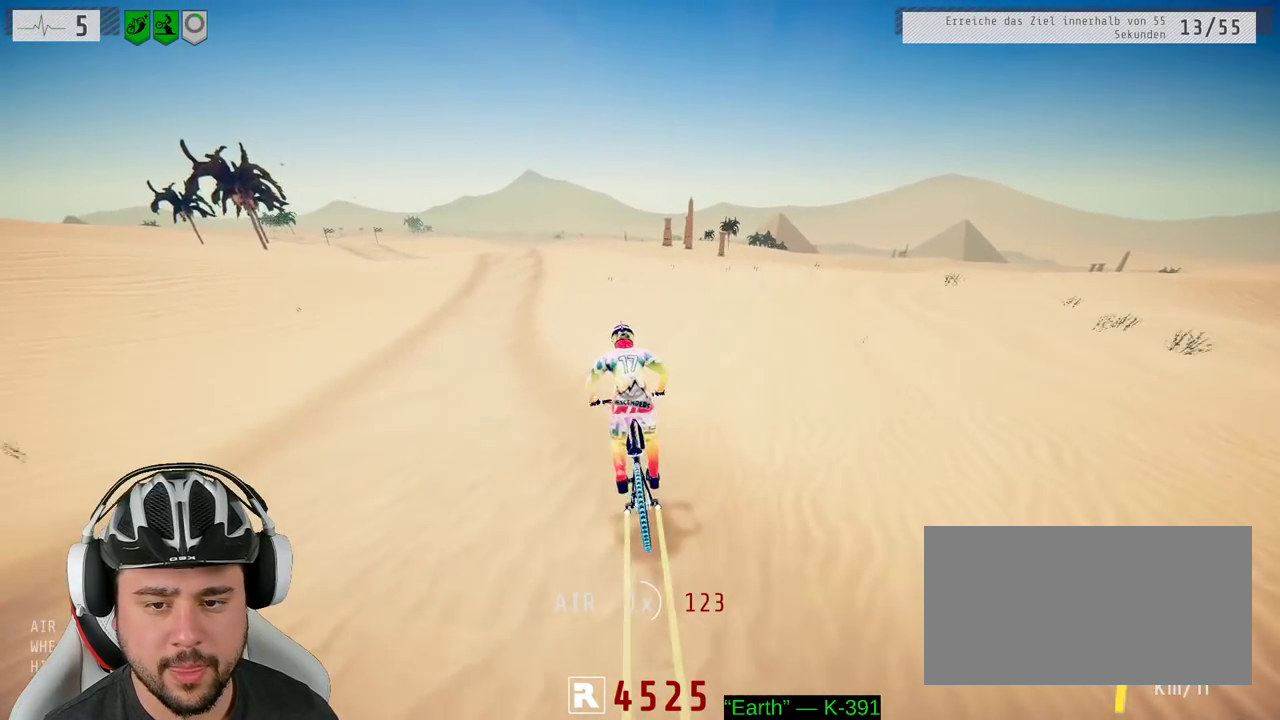
{"buttons": ["R2"], "left_stick": "left", "right_stick": "down", "events": [[50, "left_stick", "left"], [200, "left_stick", "center"], [267, "right_stick", "down"], [417, "left_stick", "left"]]}
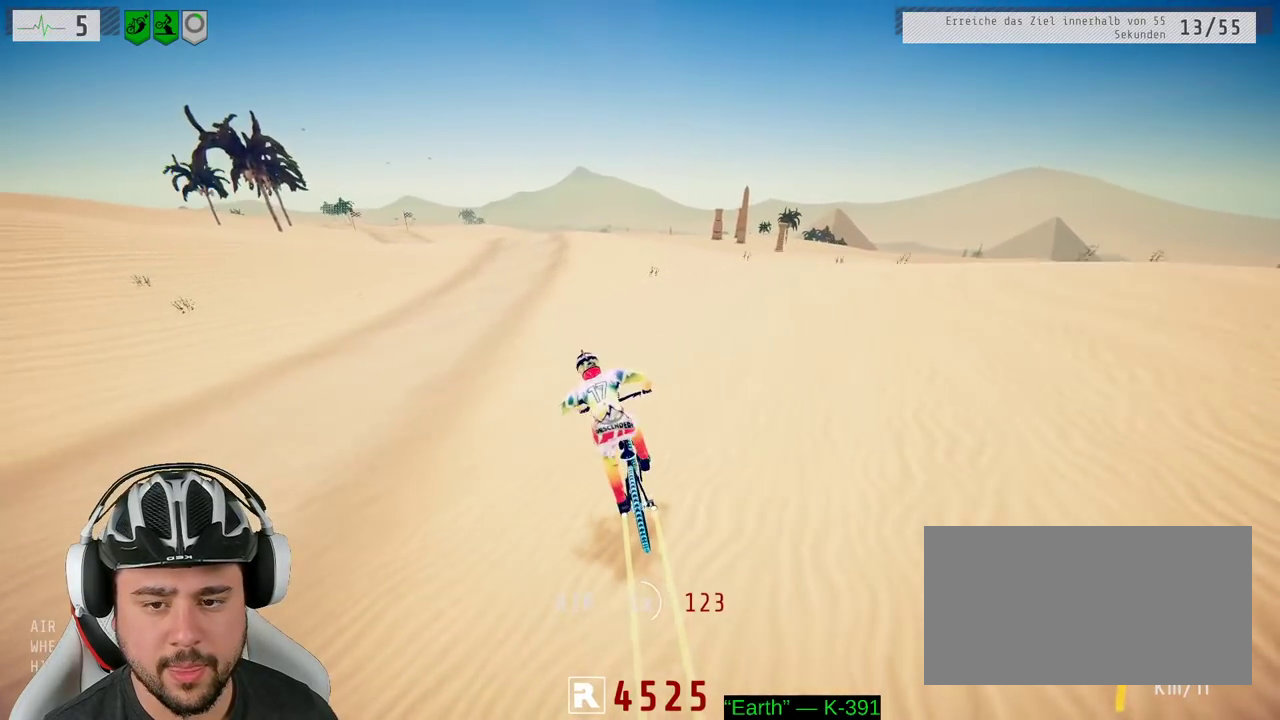
{"buttons": ["R2"], "left_stick": "left", "right_stick": "down", "events": [[50, "left_stick", "center"], [317, "left_stick", "left"], [433, "left_stick", "center"], [483, "left_stick", "left"]]}
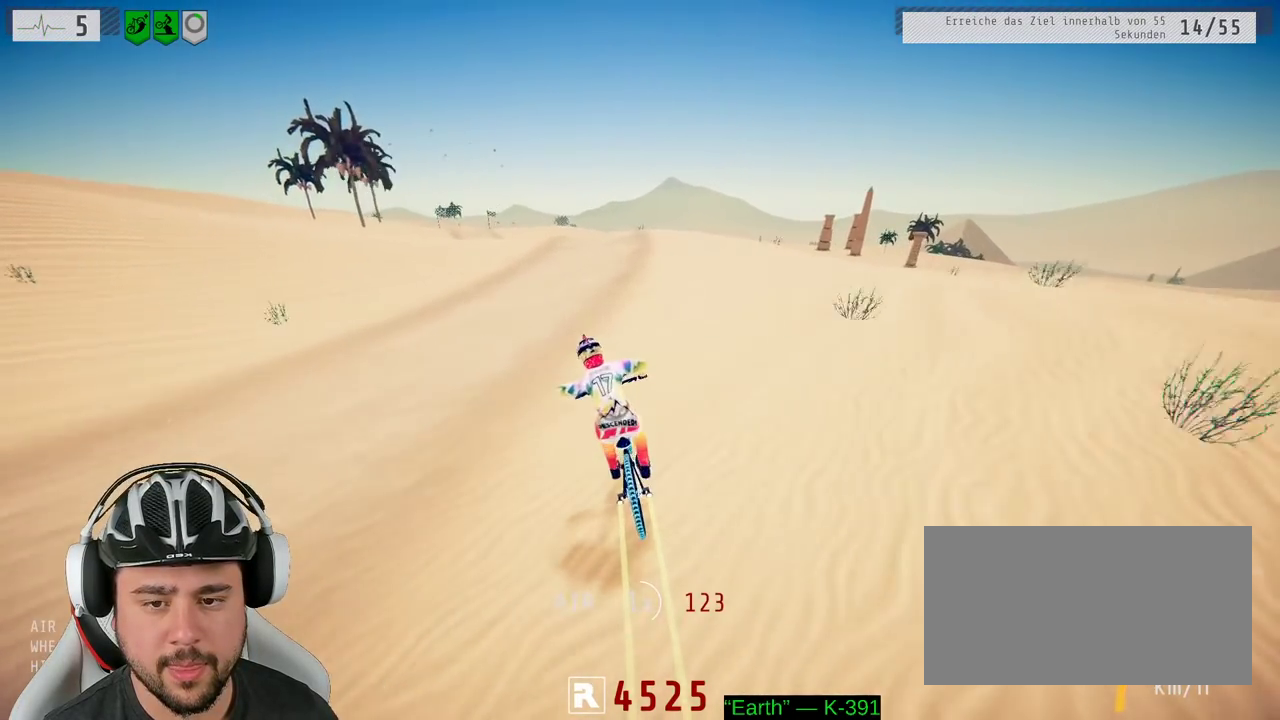
{"buttons": ["R2"], "left_stick": "down", "right_stick": "up", "events": [[167, "left_stick", "center"], [283, "left_stick", "down"], [367, "right_stick", "up"]]}
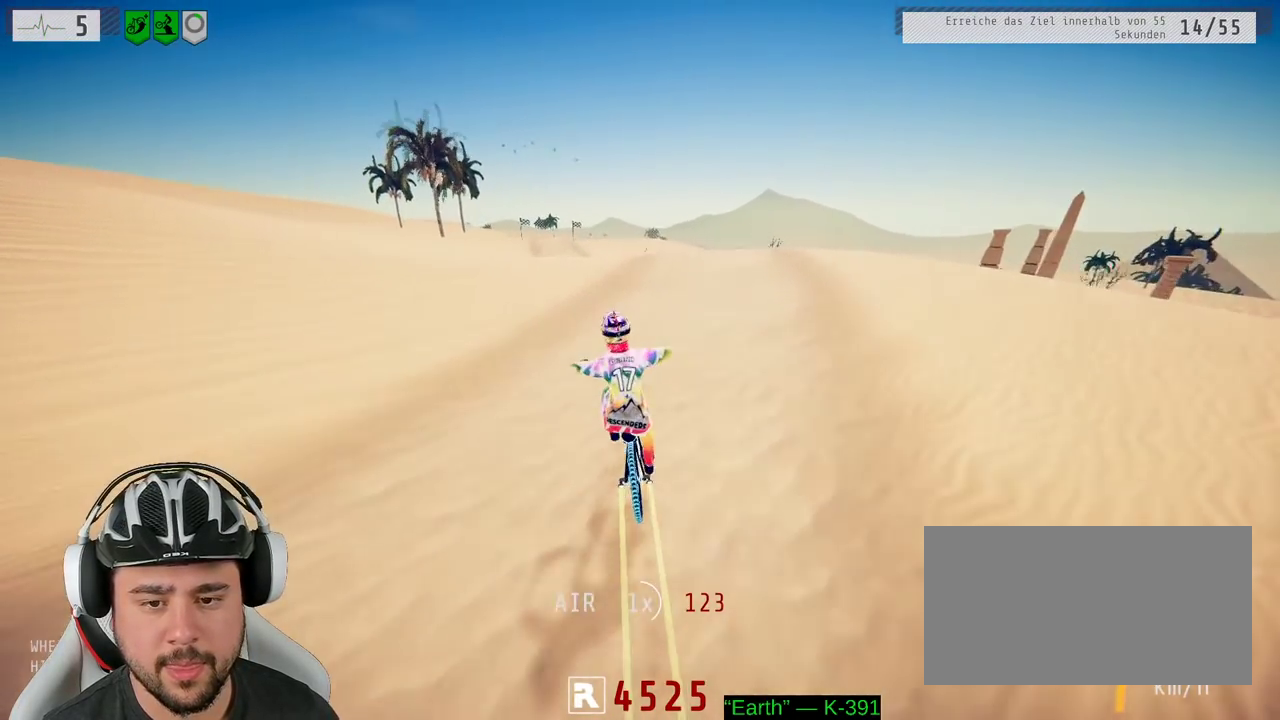
{"buttons": ["R2"], "left_stick": "center", "right_stick": "center", "events": [[33, "left_stick", "center"], [200, "left_stick", "up"], [450, "left_stick", "center"], [500, "right_stick", "center"]]}
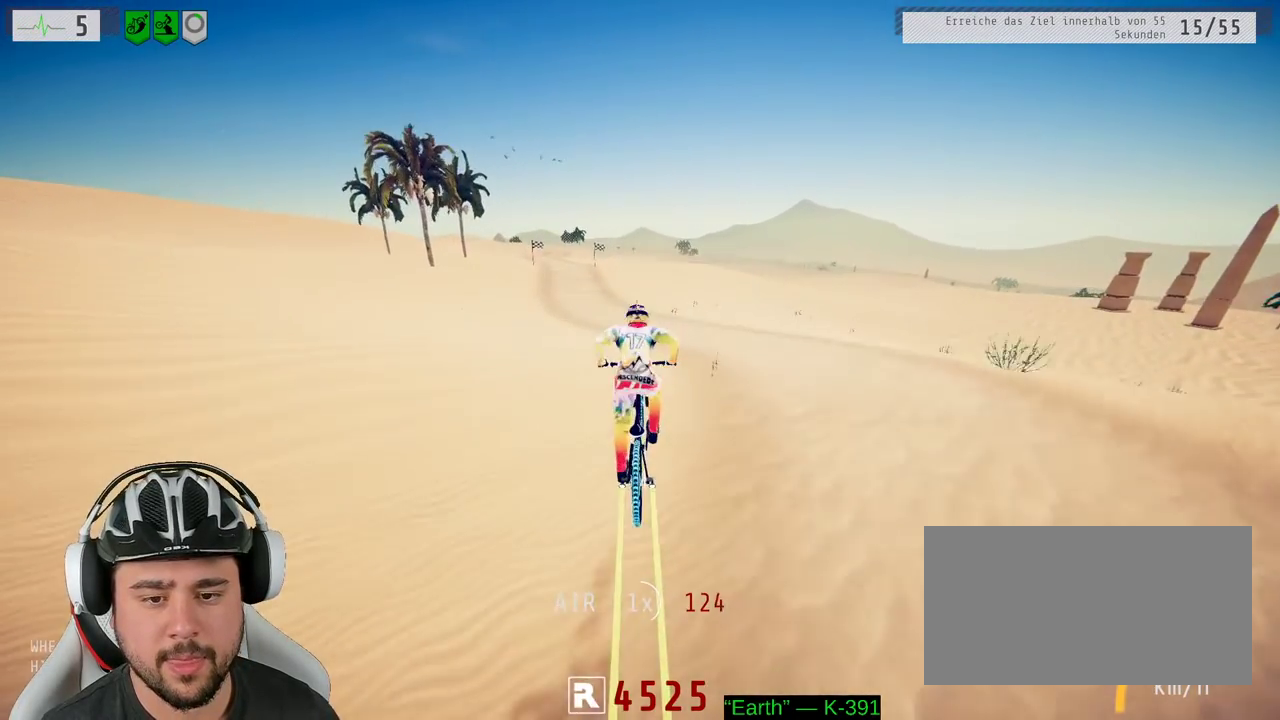
{"buttons": ["R2"], "left_stick": "left", "right_stick": "center", "events": [[467, "left_stick", "left"]]}
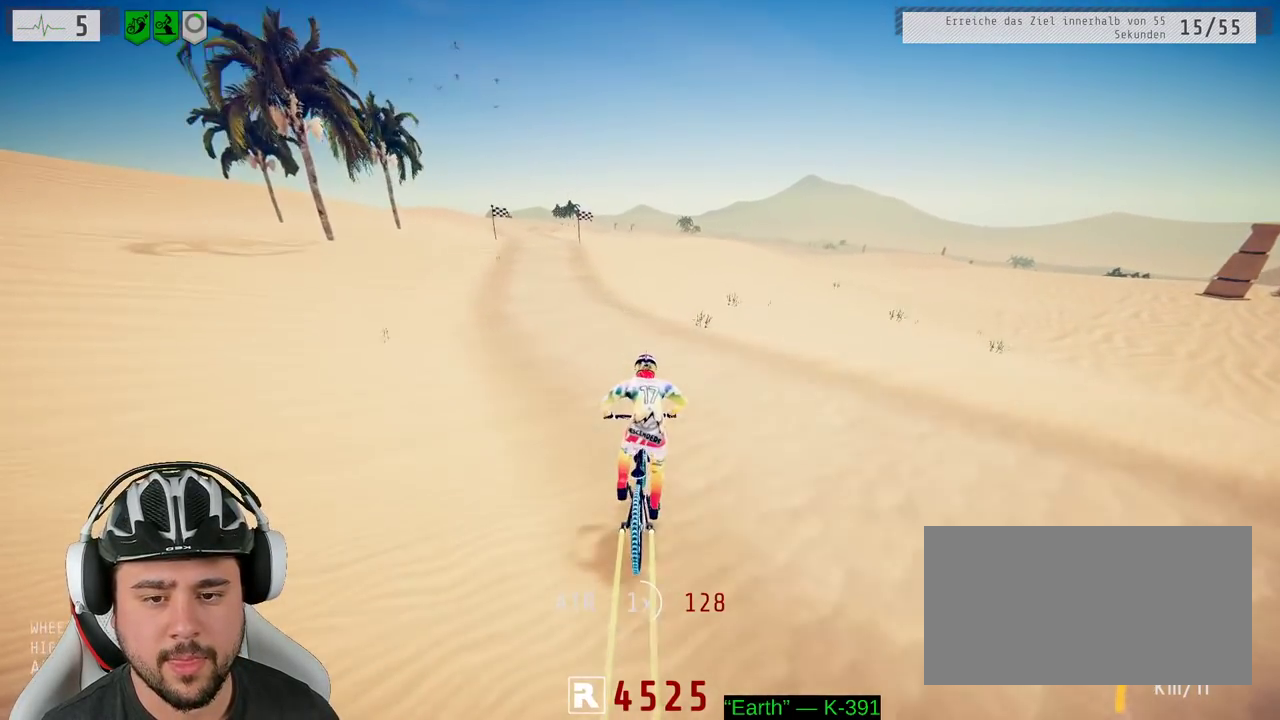
{"buttons": ["R2"], "left_stick": "left", "right_stick": "down", "events": [[200, "right_stick", "down"], [233, "left_stick", "center"], [450, "left_stick", "left"]]}
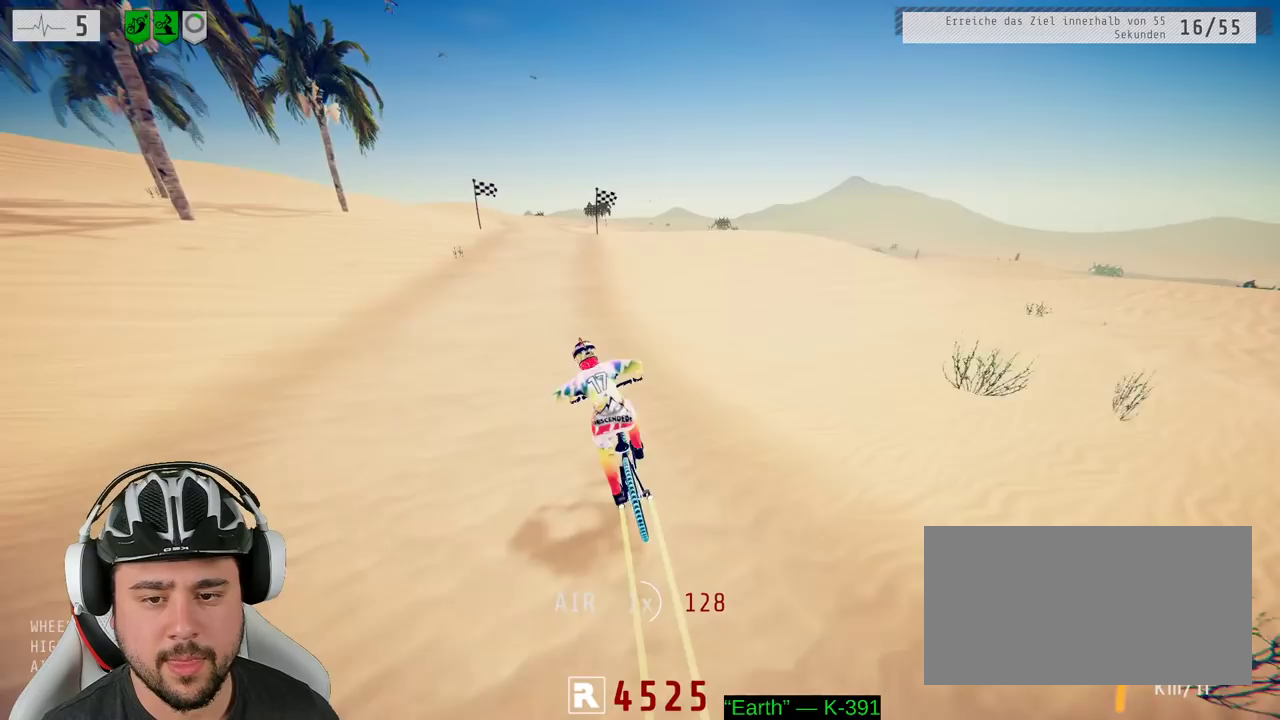
{"buttons": ["R2"], "left_stick": "down", "right_stick": "up", "events": [[83, "left_stick", "center"], [333, "left_stick", "down-right"], [433, "right_stick", "up"], [500, "left_stick", "down"]]}